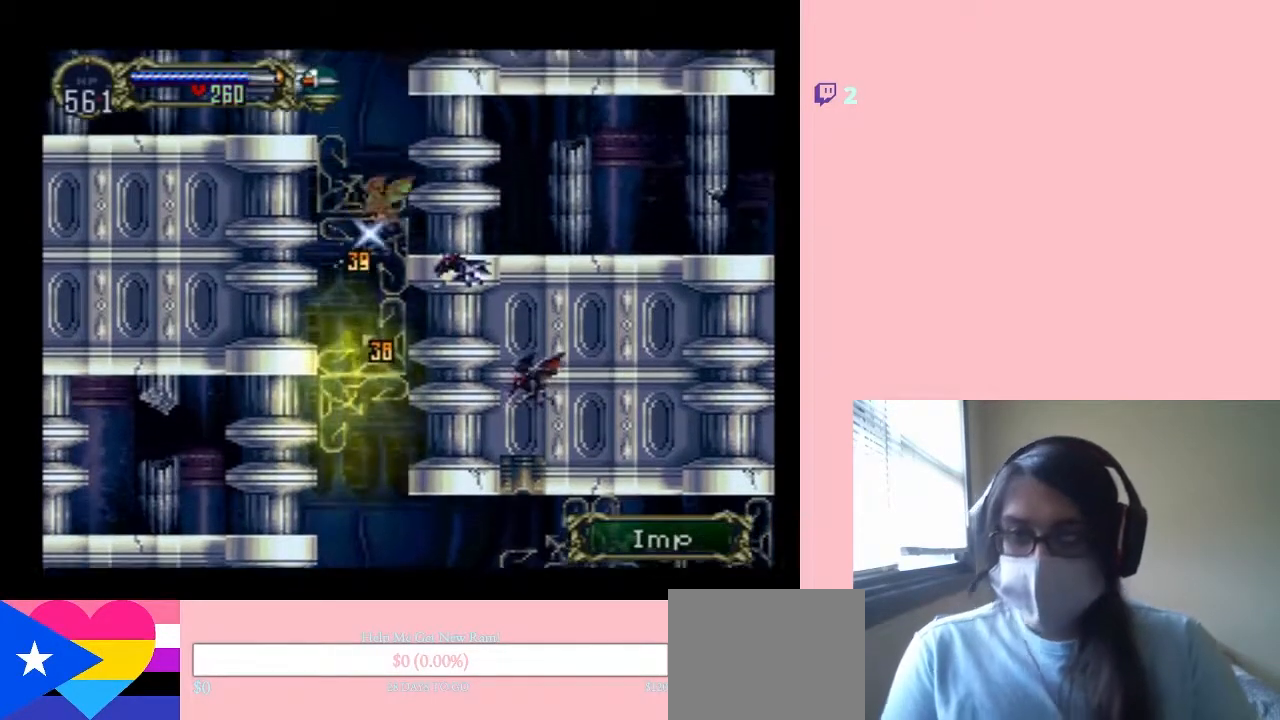
Gameplay with a controller (Nintendo layout); each line is a JSON object with the inputs held at the frame after it. "events" lists button and stick changes between this image and that frame as [ms after this image, input, new state], when the widget could be followed in between. Not read: L2 L3 R2 R3.
{"buttons": ["L1", "DPAD_UP"], "left_stick": "center", "right_stick": "center", "events": [[367, "DPAD_RIGHT", "up"]]}
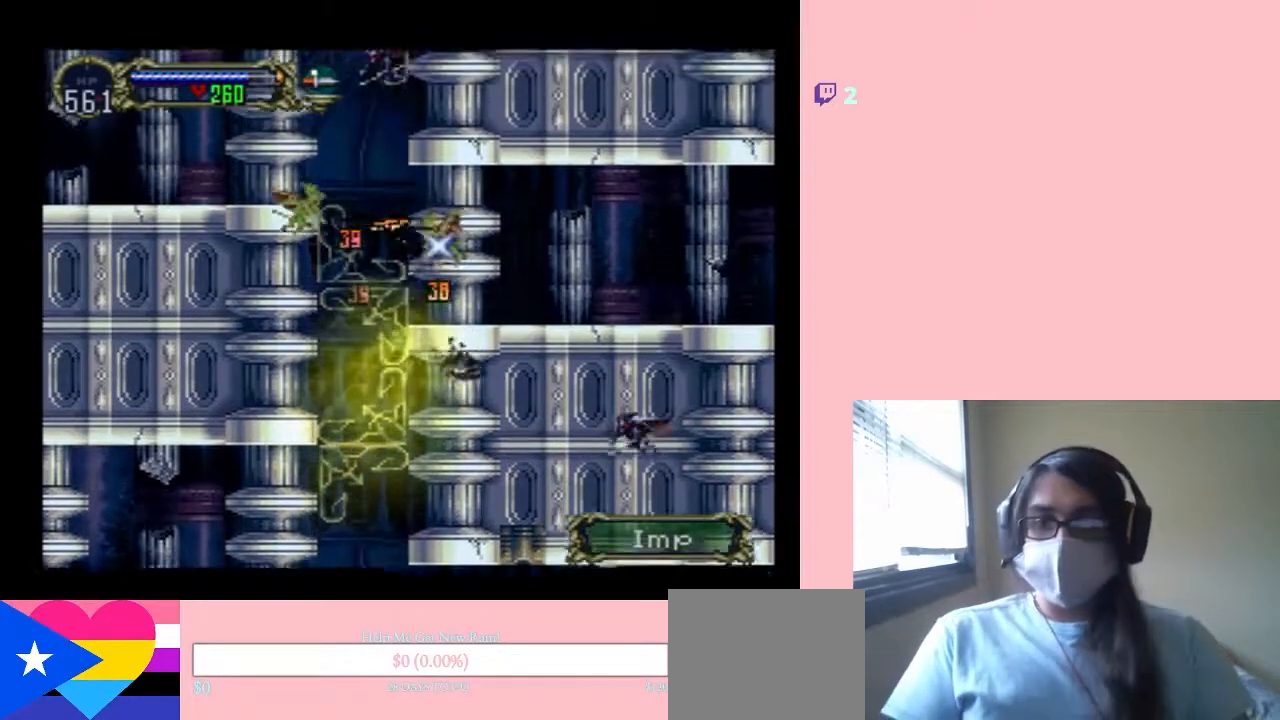
{"buttons": ["L1", "DPAD_UP"], "left_stick": "center", "right_stick": "center", "events": []}
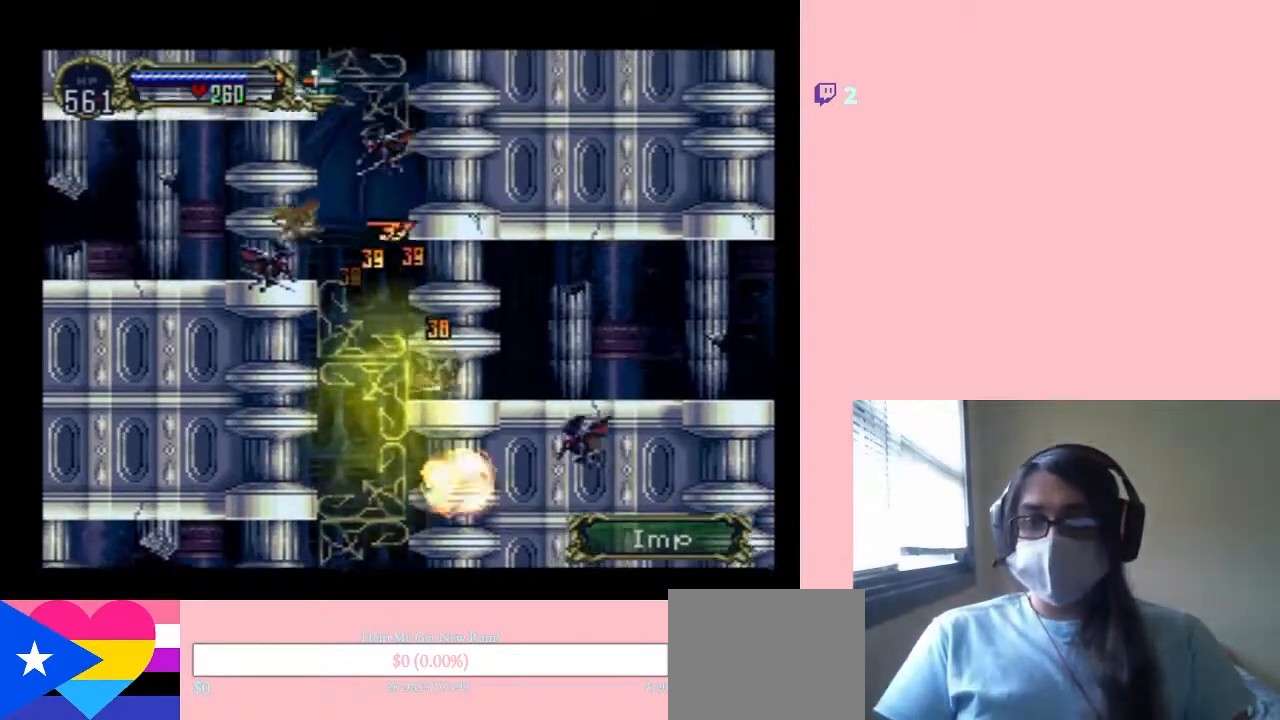
{"buttons": ["L1", "DPAD_UP"], "left_stick": "center", "right_stick": "center", "events": [[17, "DPAD_LEFT", "down"], [233, "DPAD_LEFT", "up"]]}
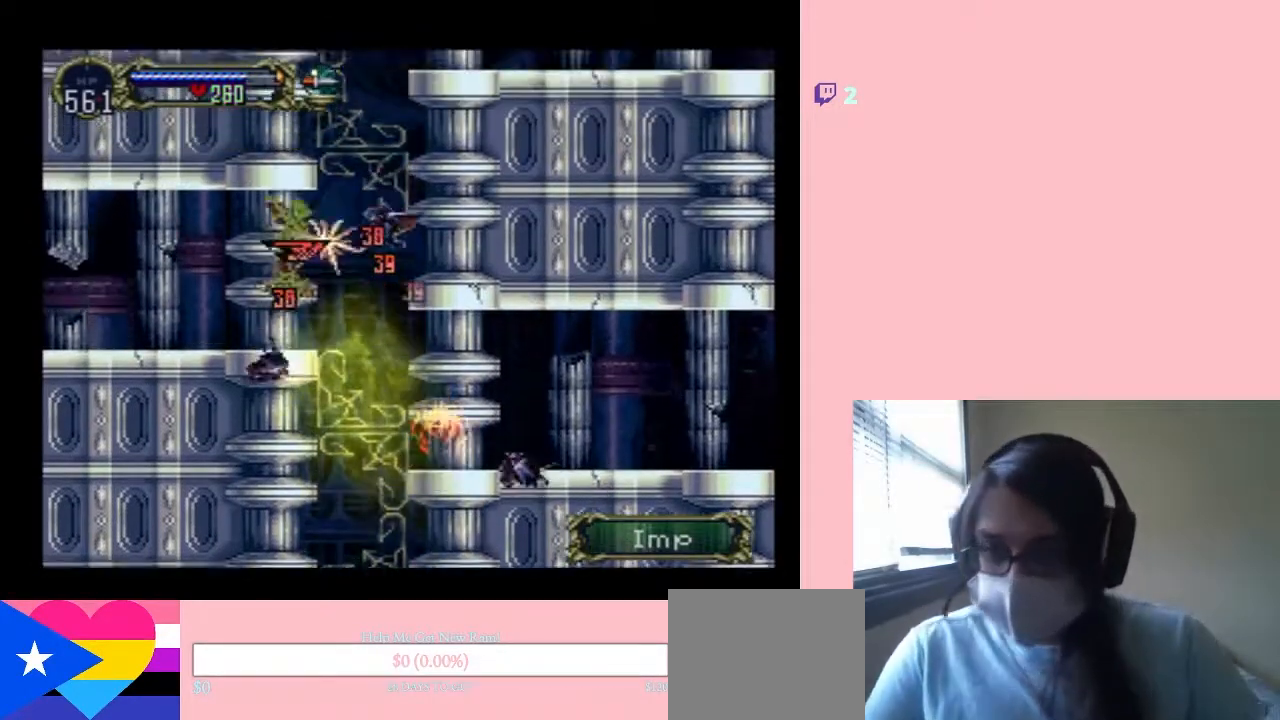
{"buttons": ["L1", "DPAD_UP"], "left_stick": "center", "right_stick": "center", "events": [[183, "DPAD_RIGHT", "down"], [483, "DPAD_RIGHT", "up"]]}
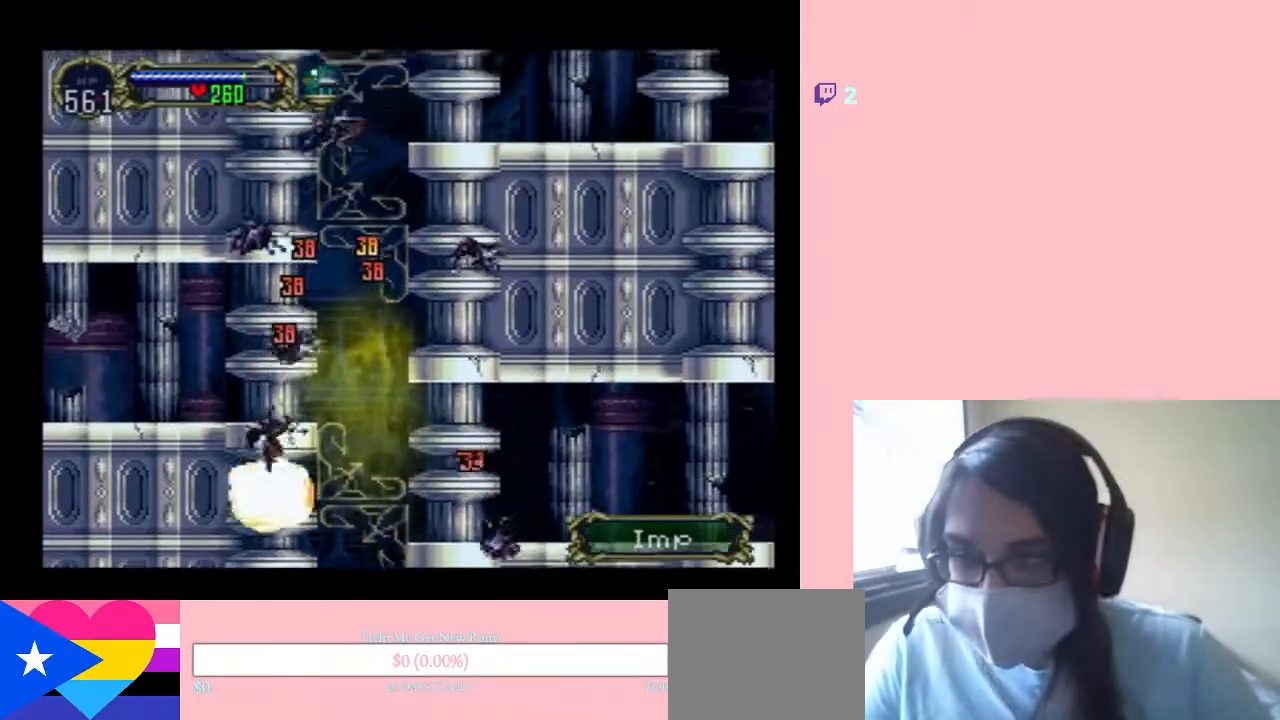
{"buttons": ["L1", "DPAD_UP"], "left_stick": "center", "right_stick": "center", "events": []}
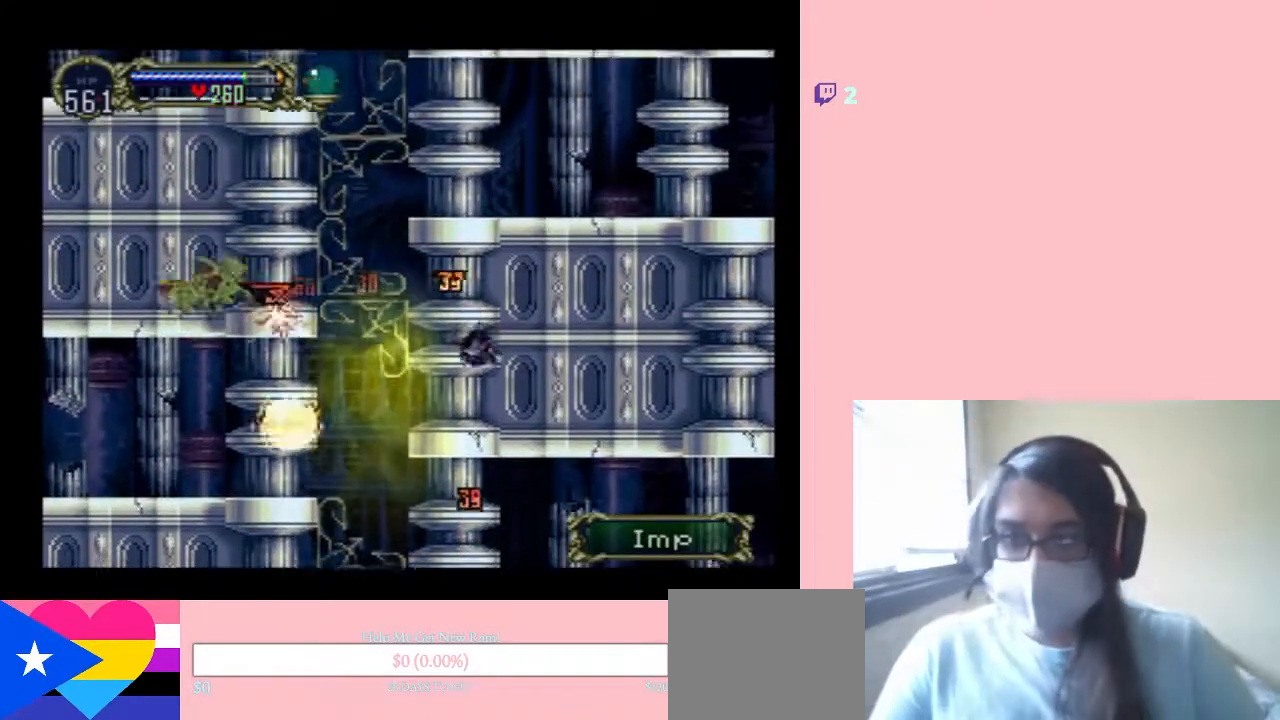
{"buttons": ["L1", "DPAD_UP"], "left_stick": "center", "right_stick": "center", "events": [[117, "DPAD_LEFT", "down"], [283, "DPAD_LEFT", "up"]]}
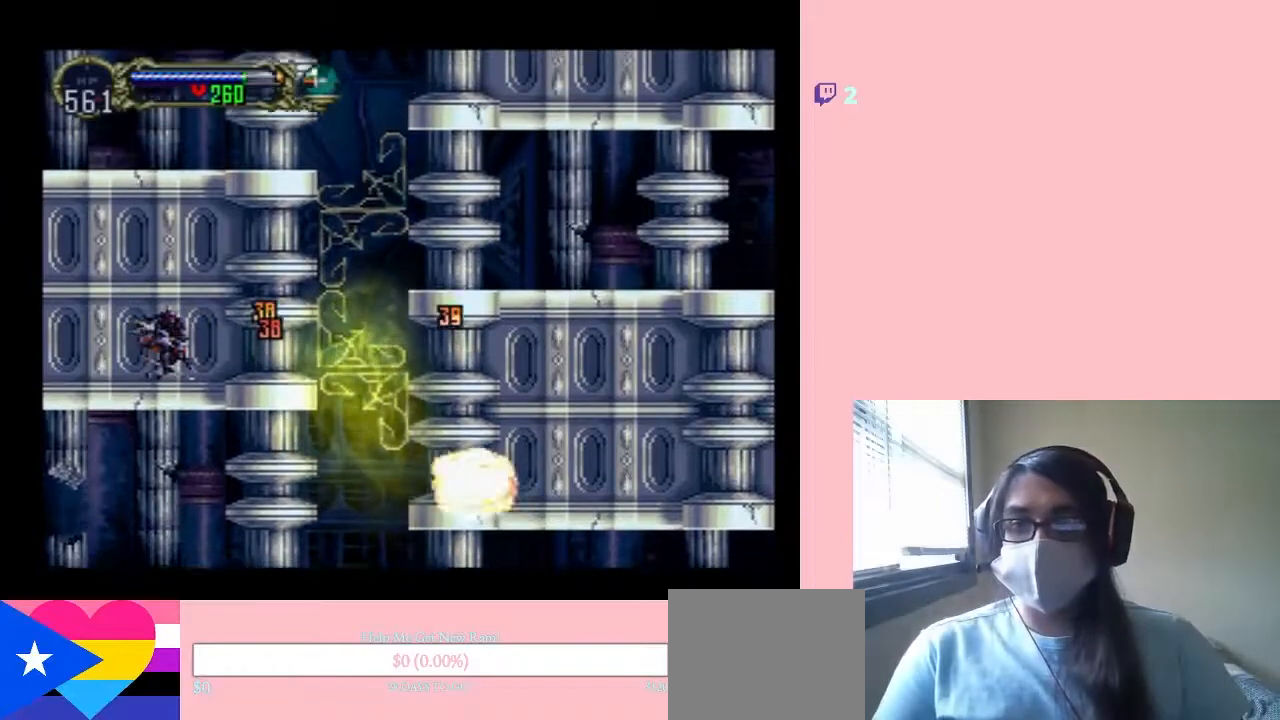
{"buttons": ["L1", "DPAD_UP", "DPAD_RIGHT"], "left_stick": "center", "right_stick": "center", "events": [[183, "DPAD_LEFT", "down"], [383, "DPAD_LEFT", "up"], [417, "DPAD_RIGHT", "down"]]}
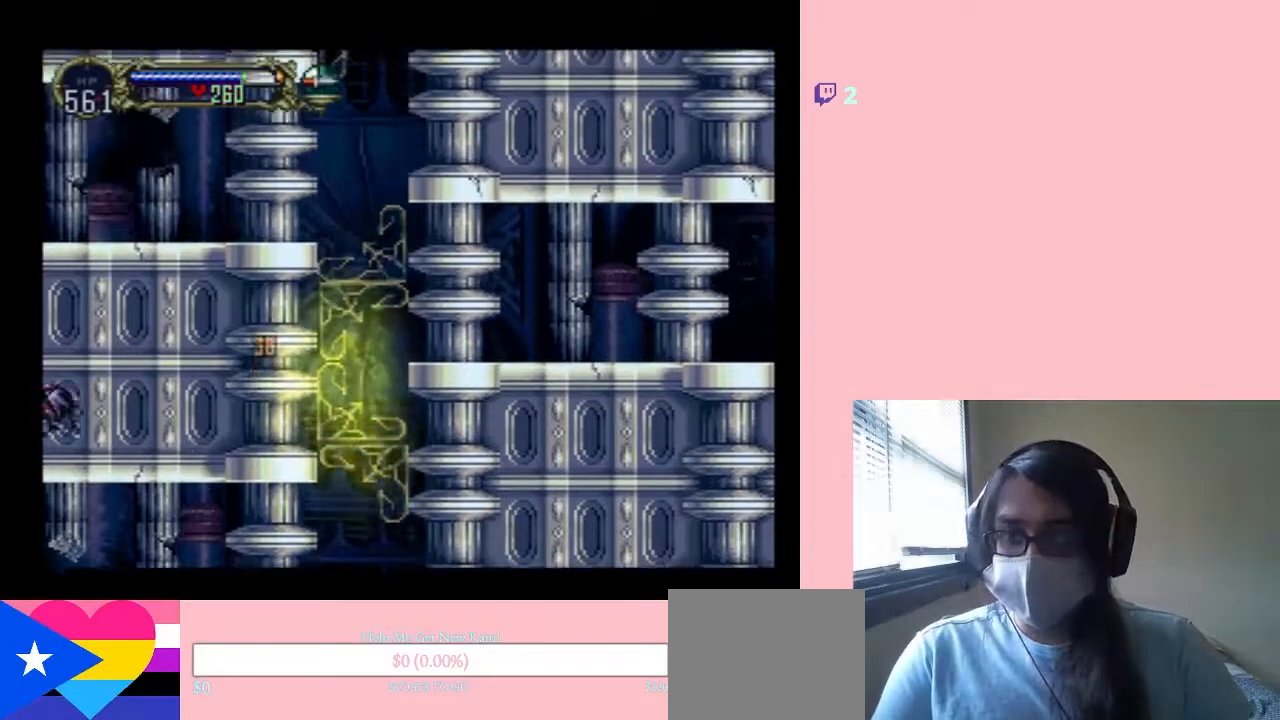
{"buttons": ["L1", "DPAD_UP"], "left_stick": "center", "right_stick": "center", "events": [[83, "DPAD_RIGHT", "up"]]}
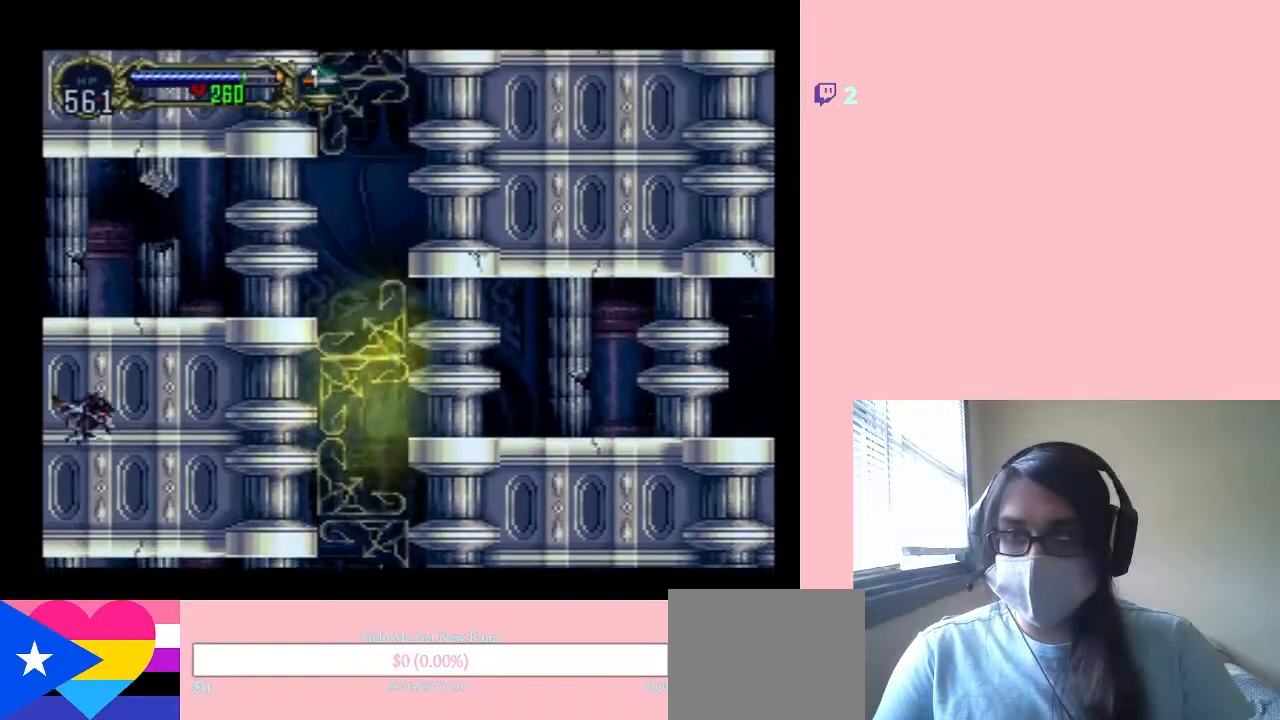
{"buttons": ["L1", "DPAD_UP"], "left_stick": "center", "right_stick": "center", "events": []}
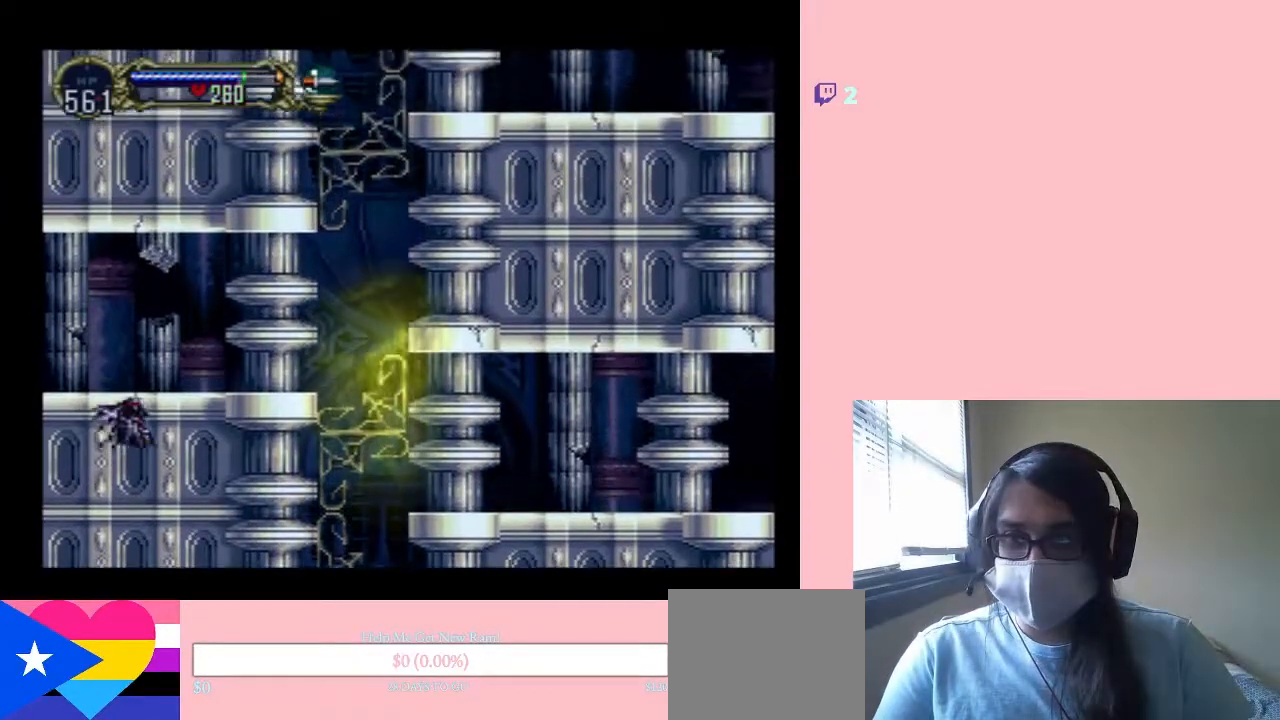
{"buttons": ["L1", "DPAD_UP"], "left_stick": "center", "right_stick": "center", "events": []}
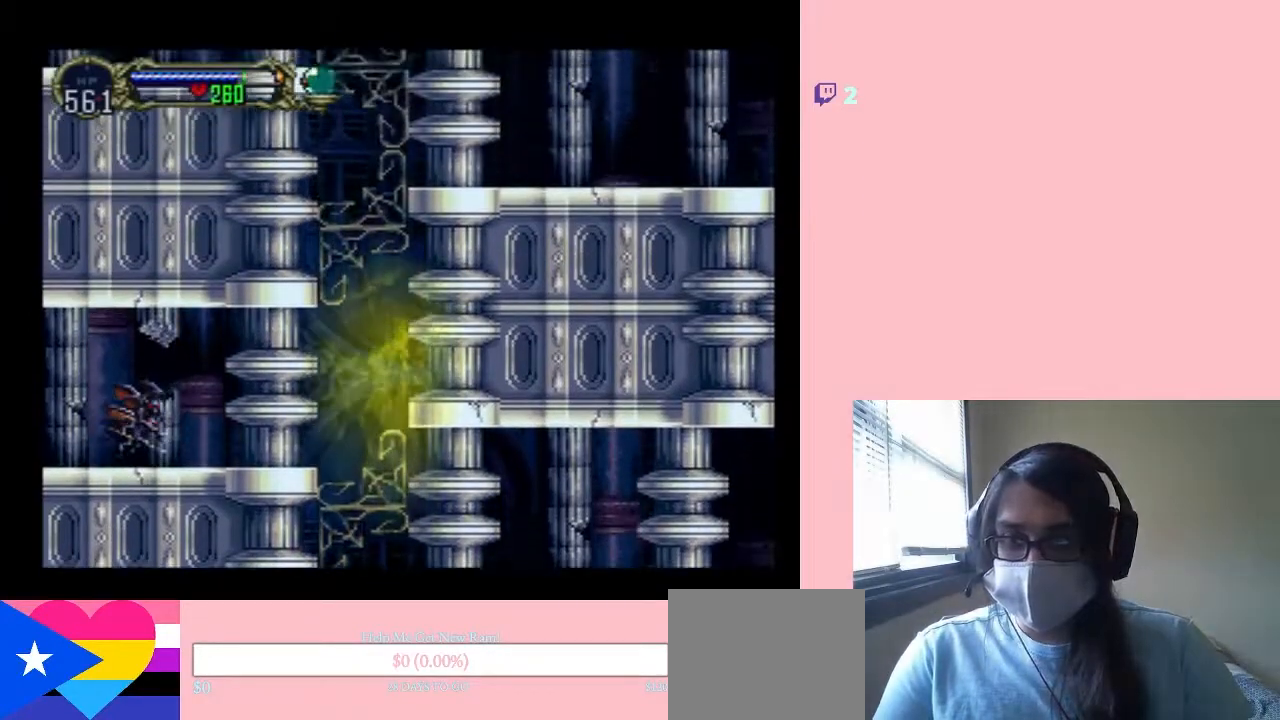
{"buttons": ["L1", "DPAD_UP"], "left_stick": "center", "right_stick": "center", "events": []}
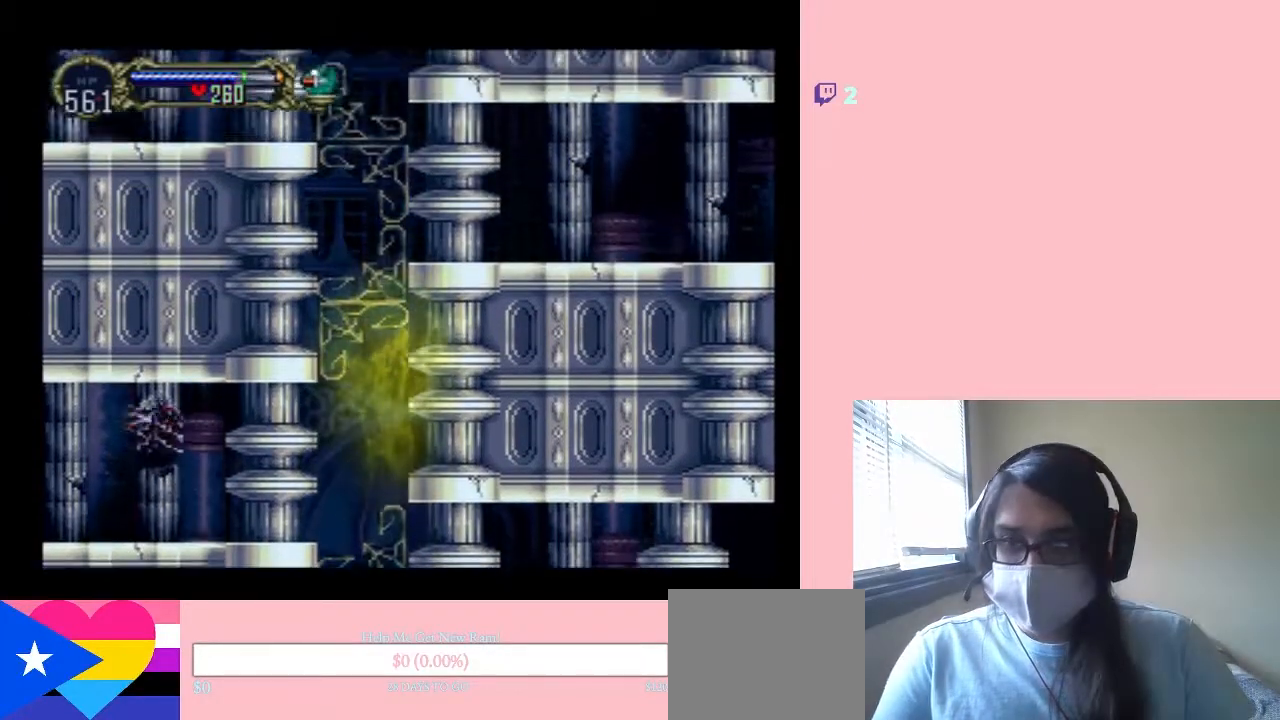
{"buttons": ["L1", "DPAD_UP"], "left_stick": "center", "right_stick": "center", "events": []}
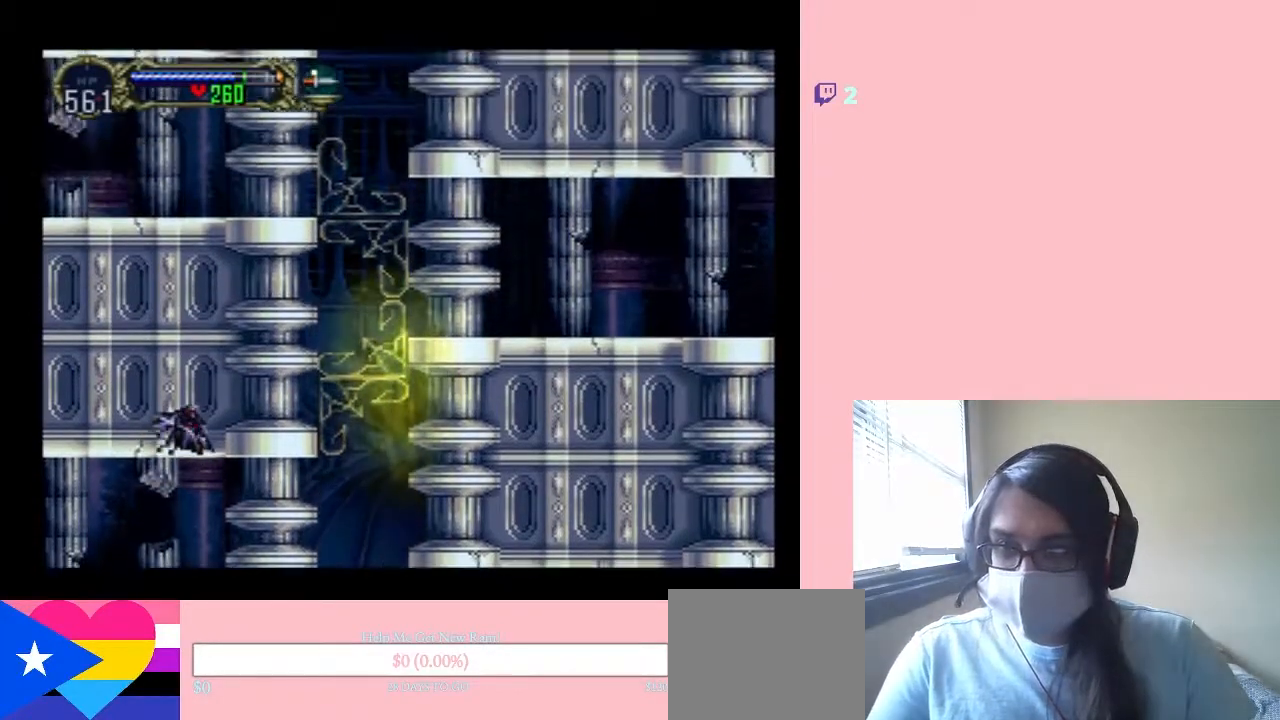
{"buttons": ["L1", "DPAD_UP"], "left_stick": "center", "right_stick": "center", "events": []}
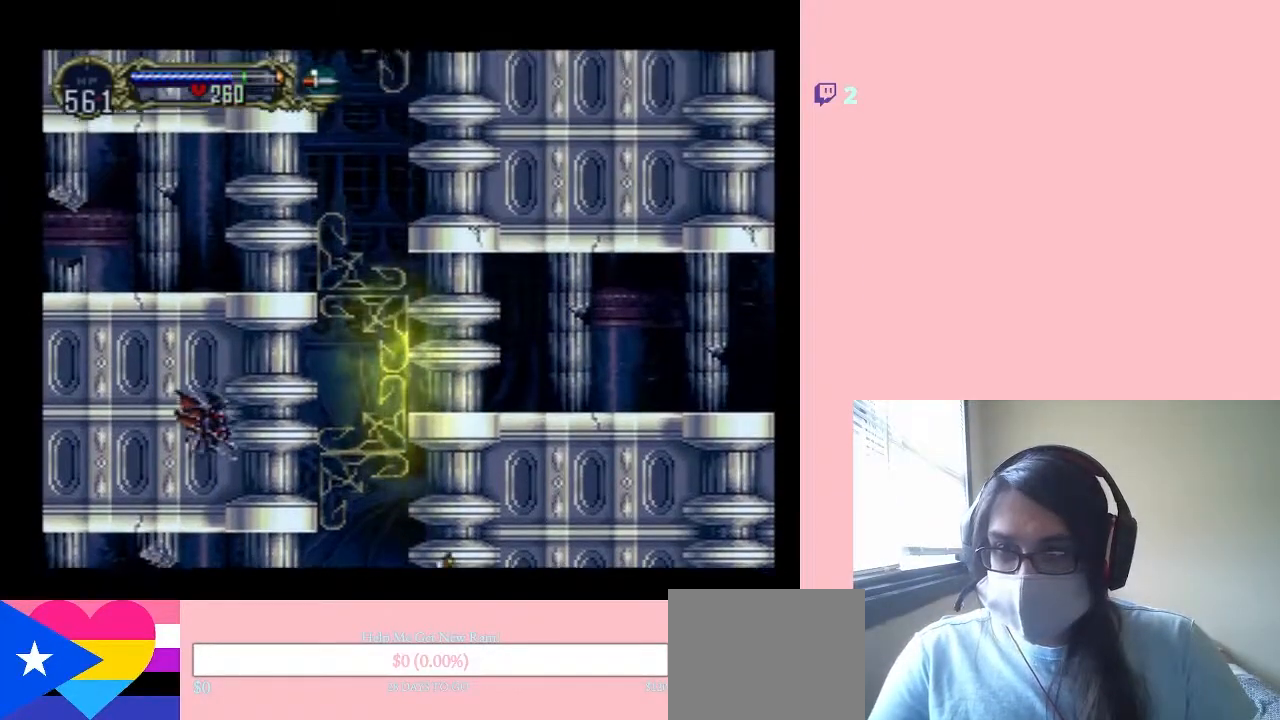
{"buttons": ["L1", "DPAD_UP"], "left_stick": "center", "right_stick": "center", "events": []}
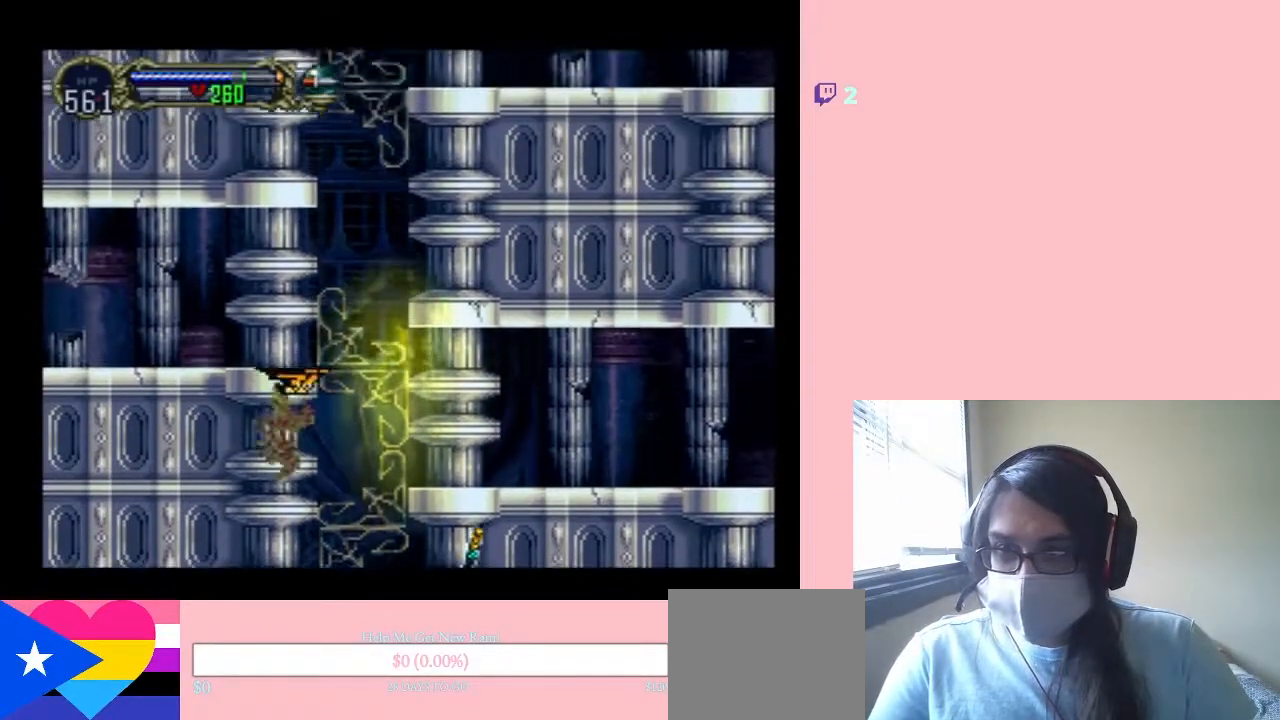
{"buttons": ["L1", "DPAD_UP"], "left_stick": "center", "right_stick": "center", "events": []}
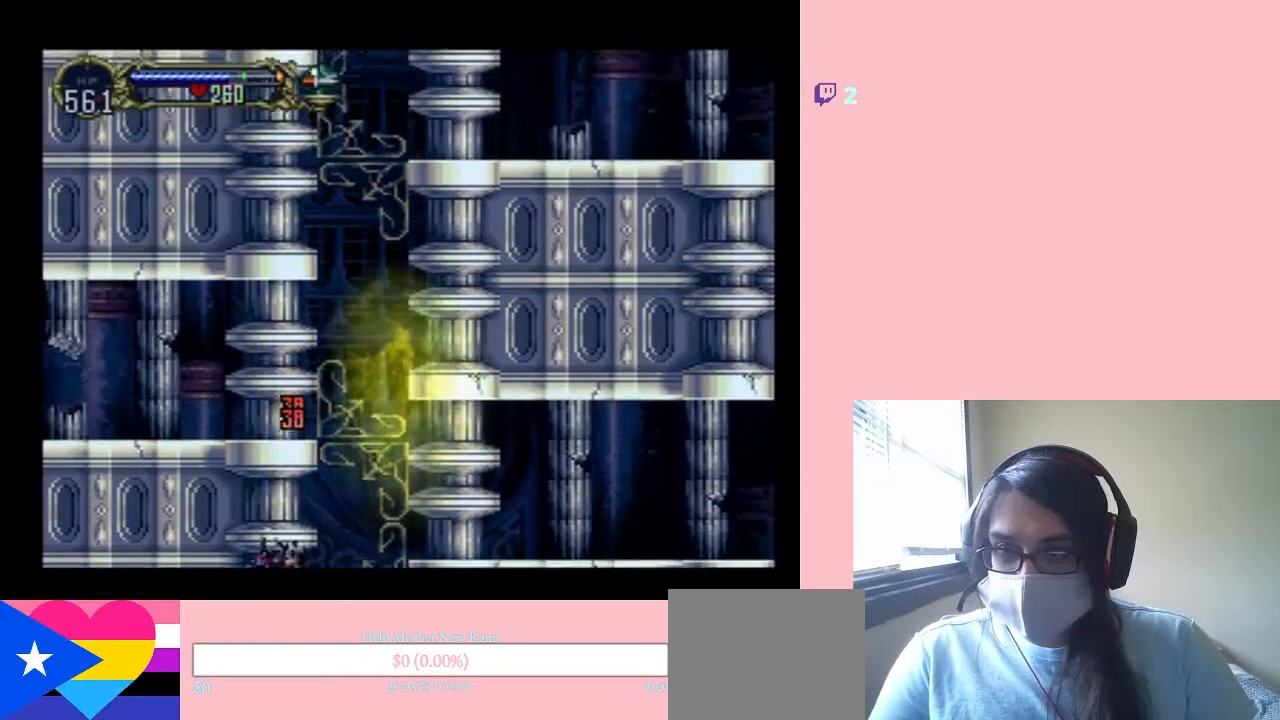
{"buttons": ["L1", "DPAD_UP"], "left_stick": "center", "right_stick": "center", "events": []}
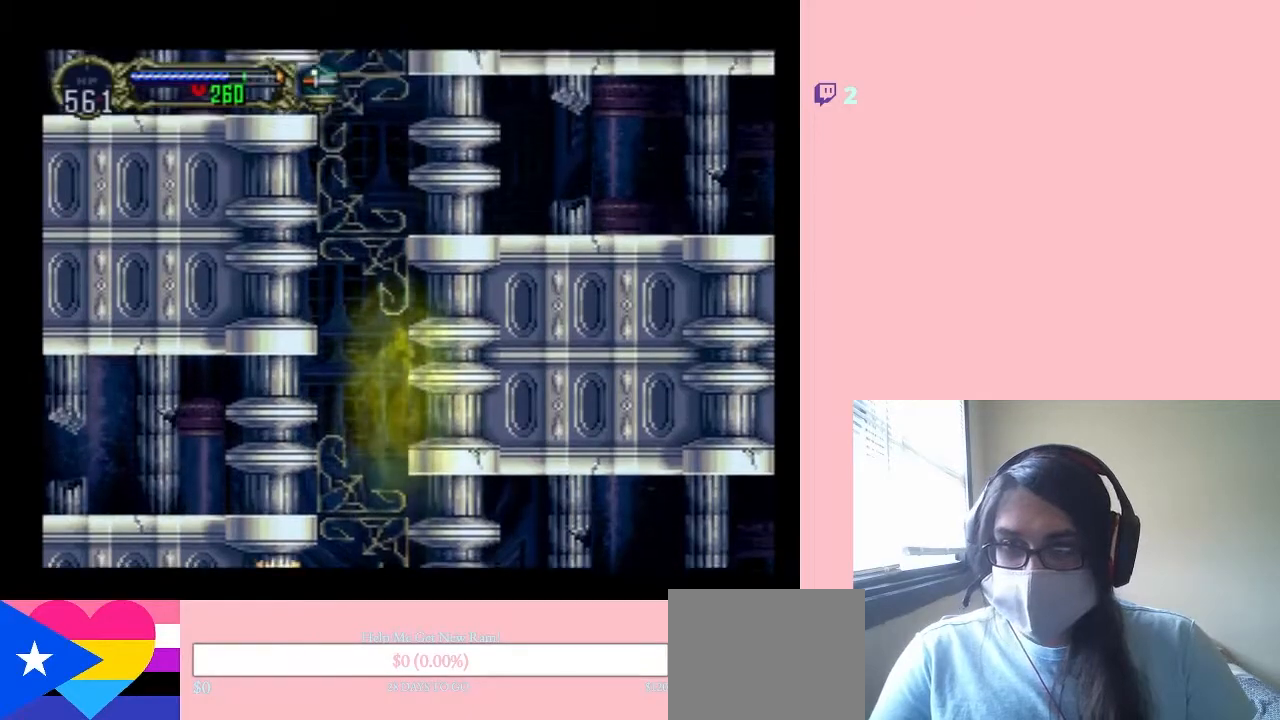
{"buttons": ["L1", "DPAD_UP"], "left_stick": "center", "right_stick": "center", "events": []}
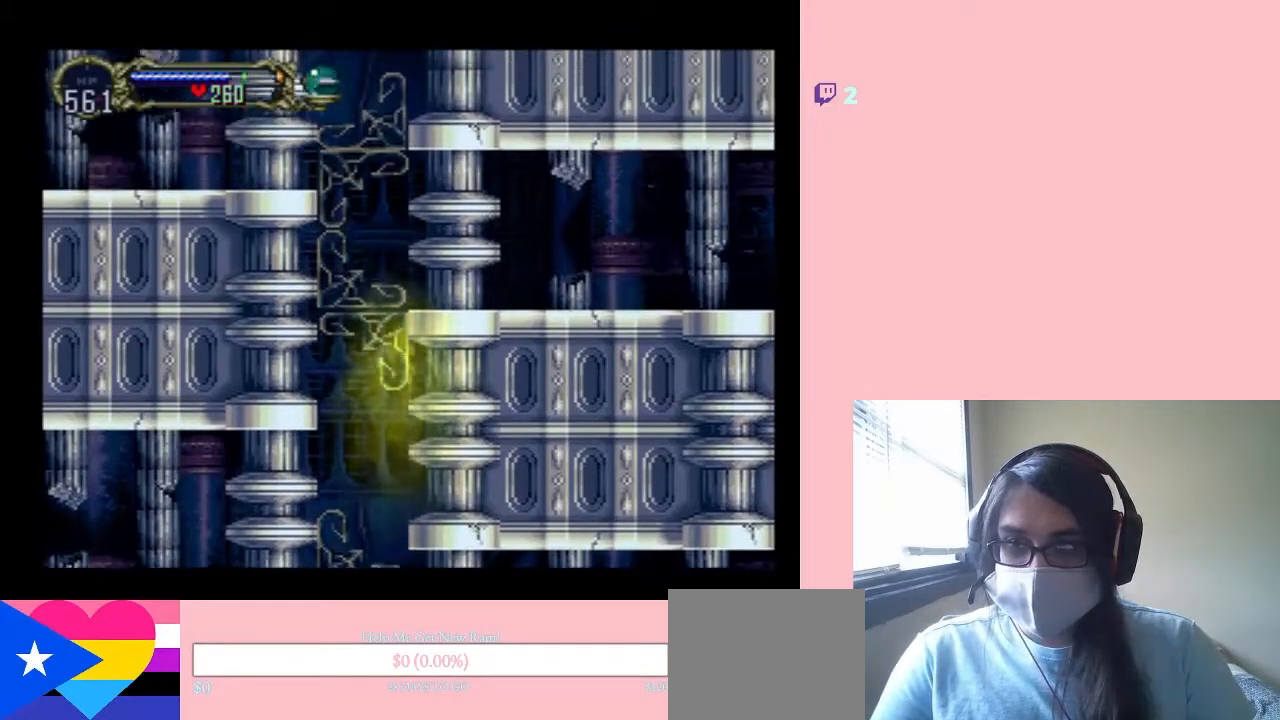
{"buttons": ["L1", "DPAD_UP"], "left_stick": "center", "right_stick": "center", "events": []}
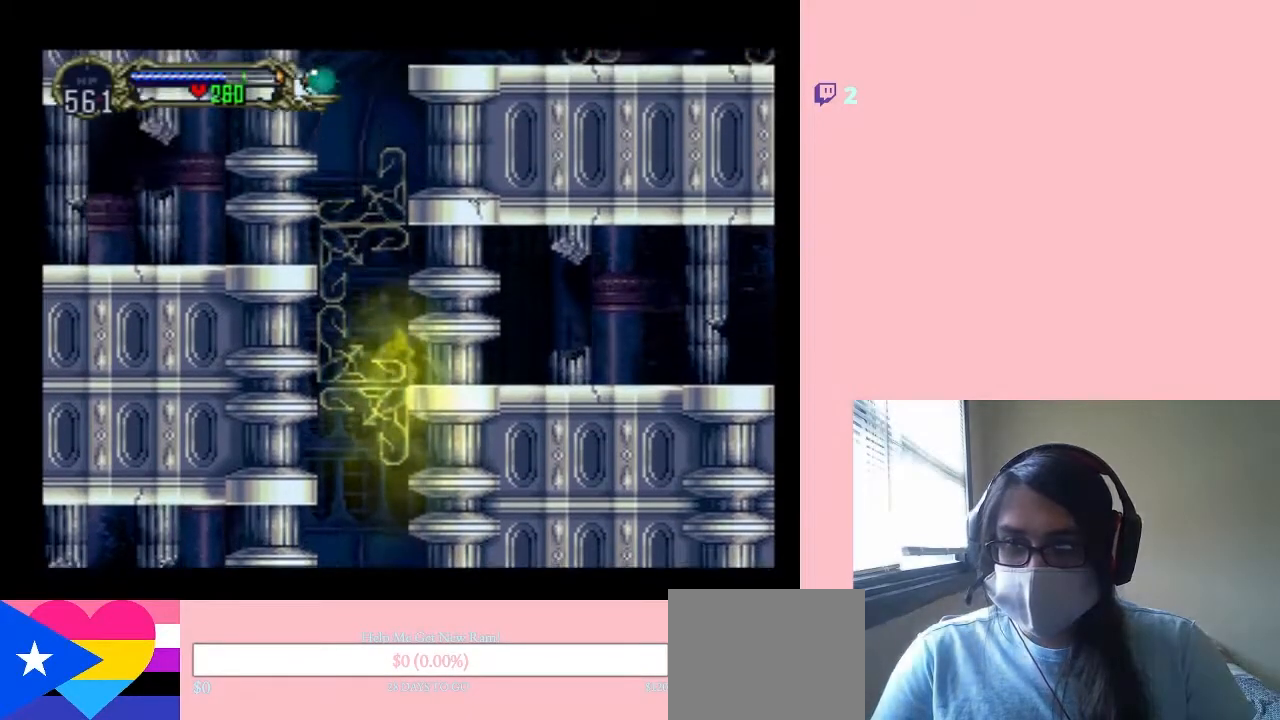
{"buttons": ["L1", "DPAD_UP"], "left_stick": "center", "right_stick": "center", "events": []}
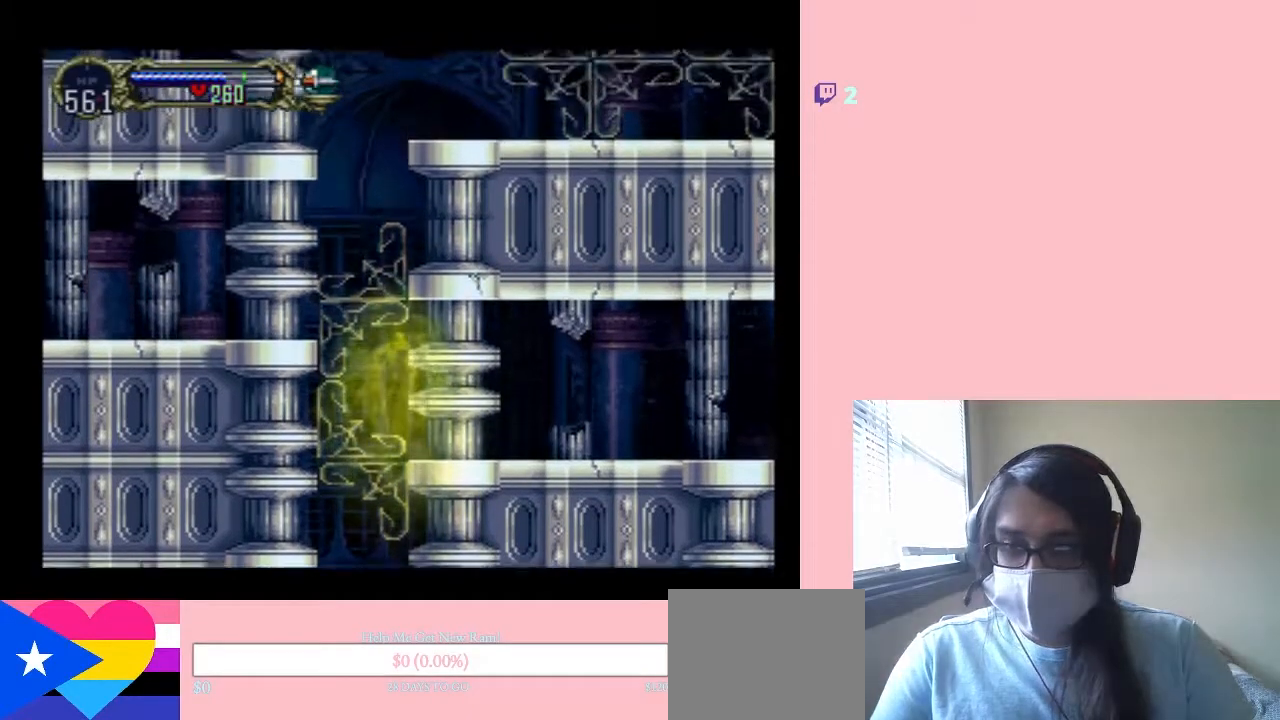
{"buttons": ["L1", "DPAD_UP"], "left_stick": "center", "right_stick": "center", "events": []}
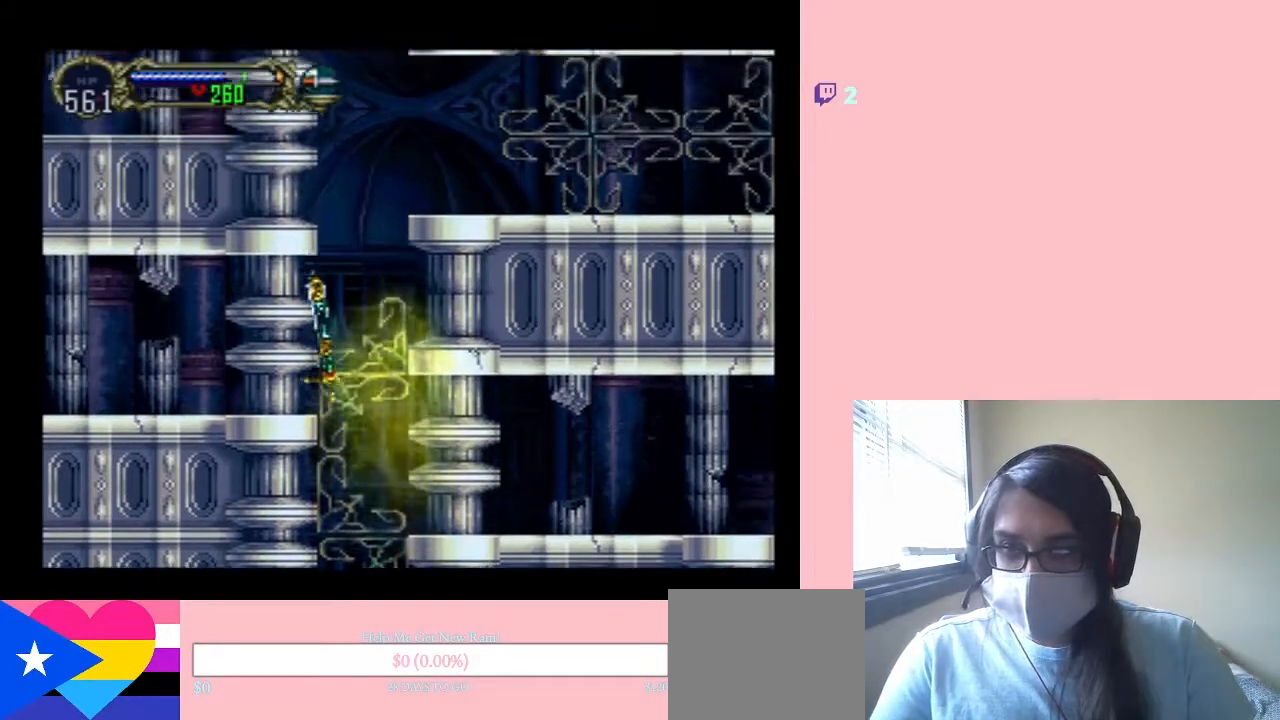
{"buttons": ["L1", "DPAD_UP"], "left_stick": "center", "right_stick": "center", "events": []}
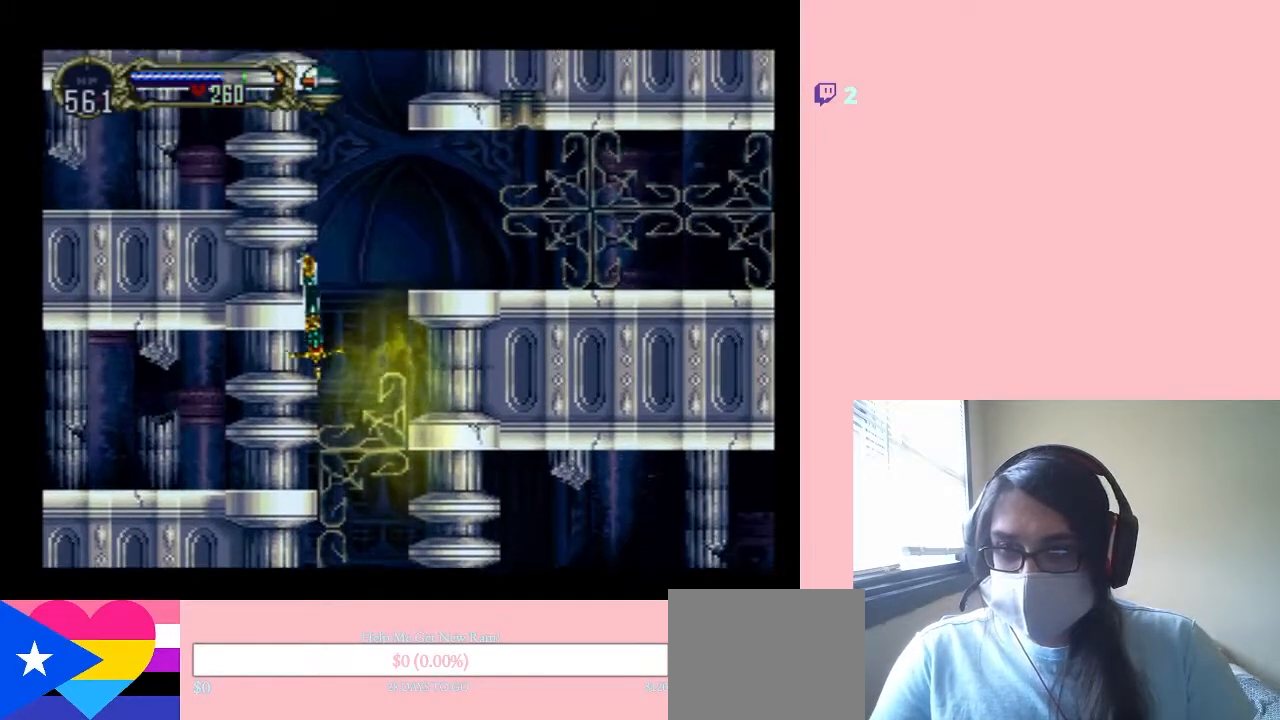
{"buttons": ["L1", "DPAD_UP", "DPAD_RIGHT"], "left_stick": "center", "right_stick": "center", "events": [[483, "DPAD_RIGHT", "down"]]}
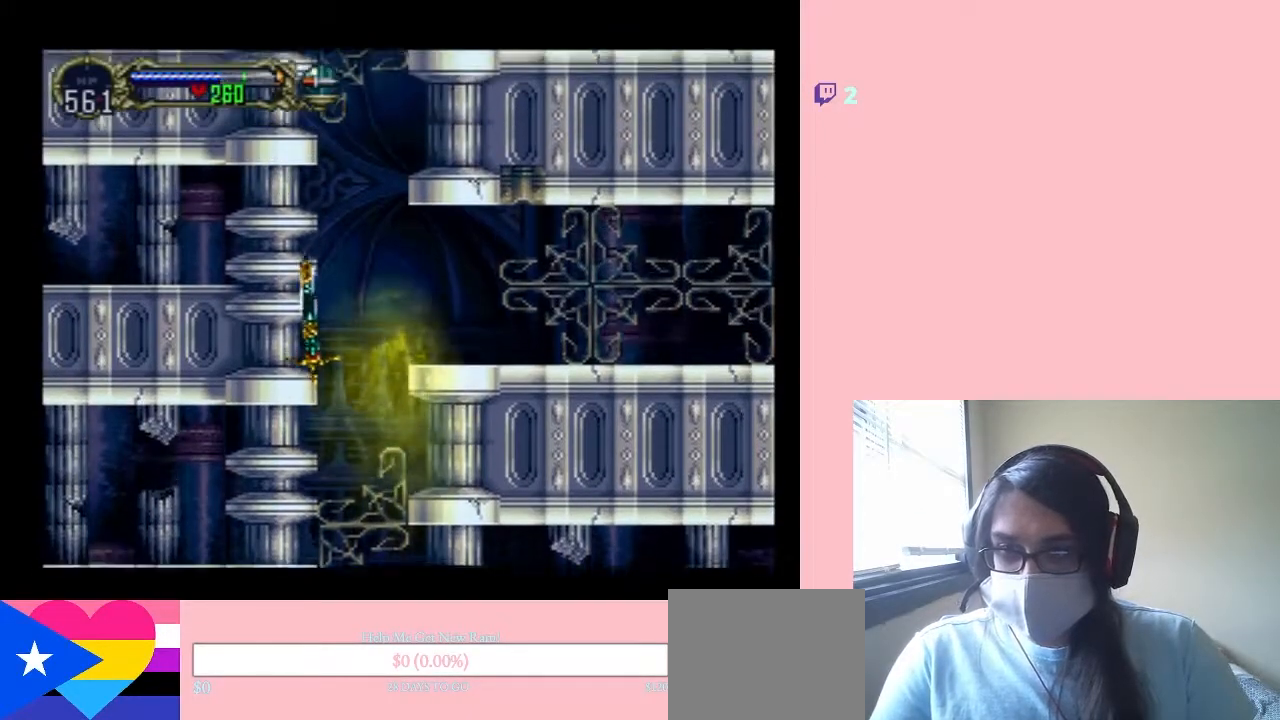
{"buttons": ["R1", "DPAD_UP", "DPAD_RIGHT"], "left_stick": "center", "right_stick": "center", "events": [[317, "L1", "up"], [333, "R1", "down"]]}
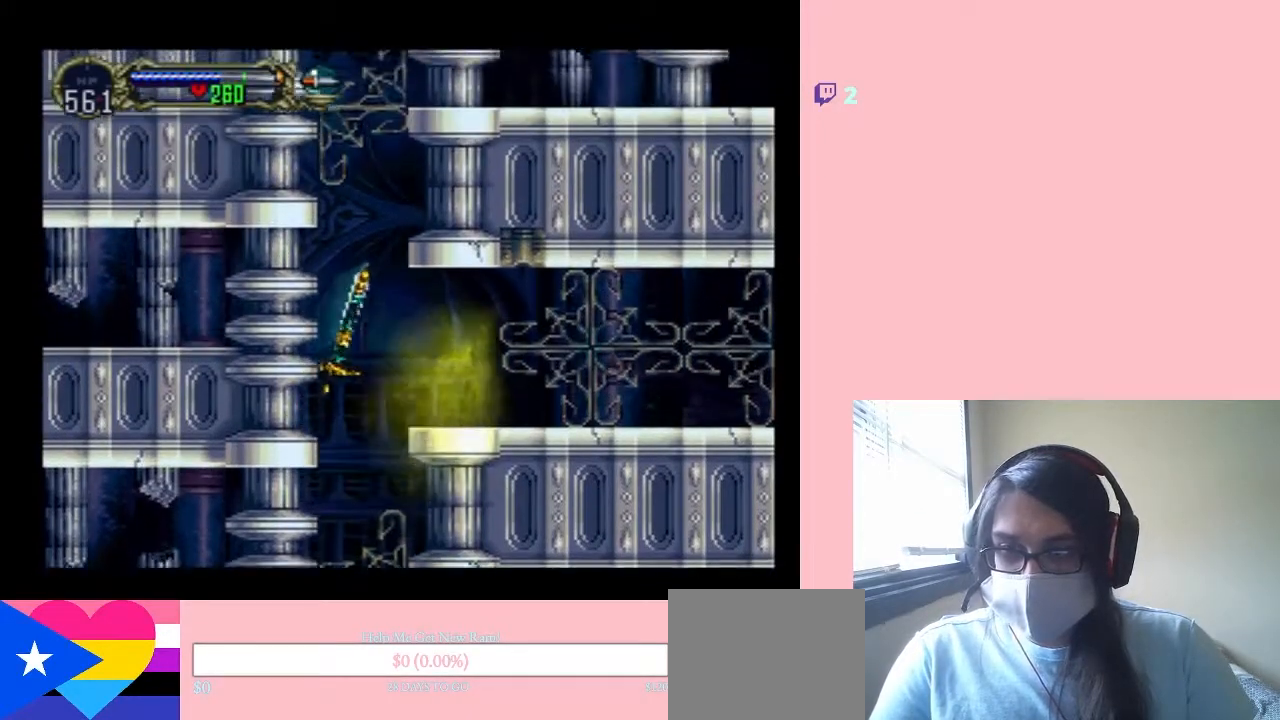
{"buttons": ["DPAD_RIGHT"], "left_stick": "center", "right_stick": "center", "events": [[50, "R1", "up"], [167, "DPAD_UP", "up"]]}
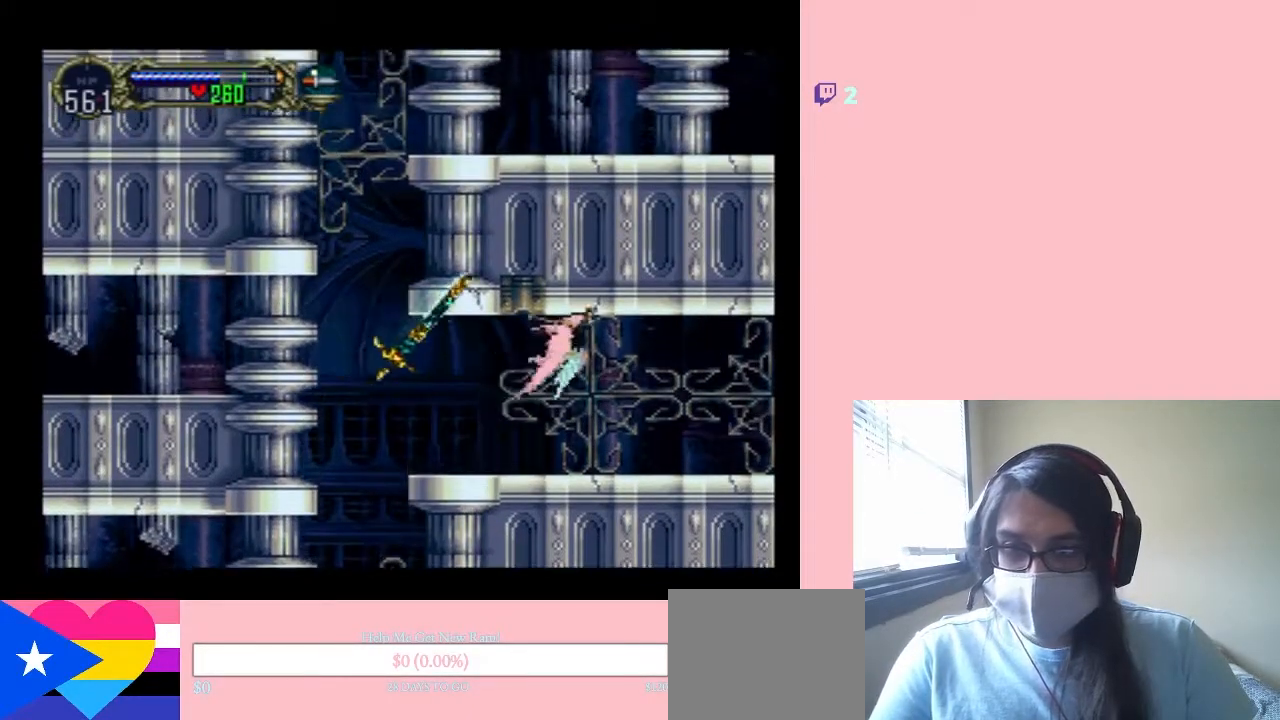
{"buttons": ["B", "DPAD_RIGHT"], "left_stick": "center", "right_stick": "center", "events": [[217, "DPAD_RIGHT", "up"], [217, "DPAD_UP", "down"], [267, "B", "down"], [383, "DPAD_LEFT", "down"], [483, "DPAD_DOWN", "down"], [483, "DPAD_UP", "up"], [500, "DPAD_DOWN", "up"], [500, "DPAD_LEFT", "up"], [500, "DPAD_RIGHT", "down"]]}
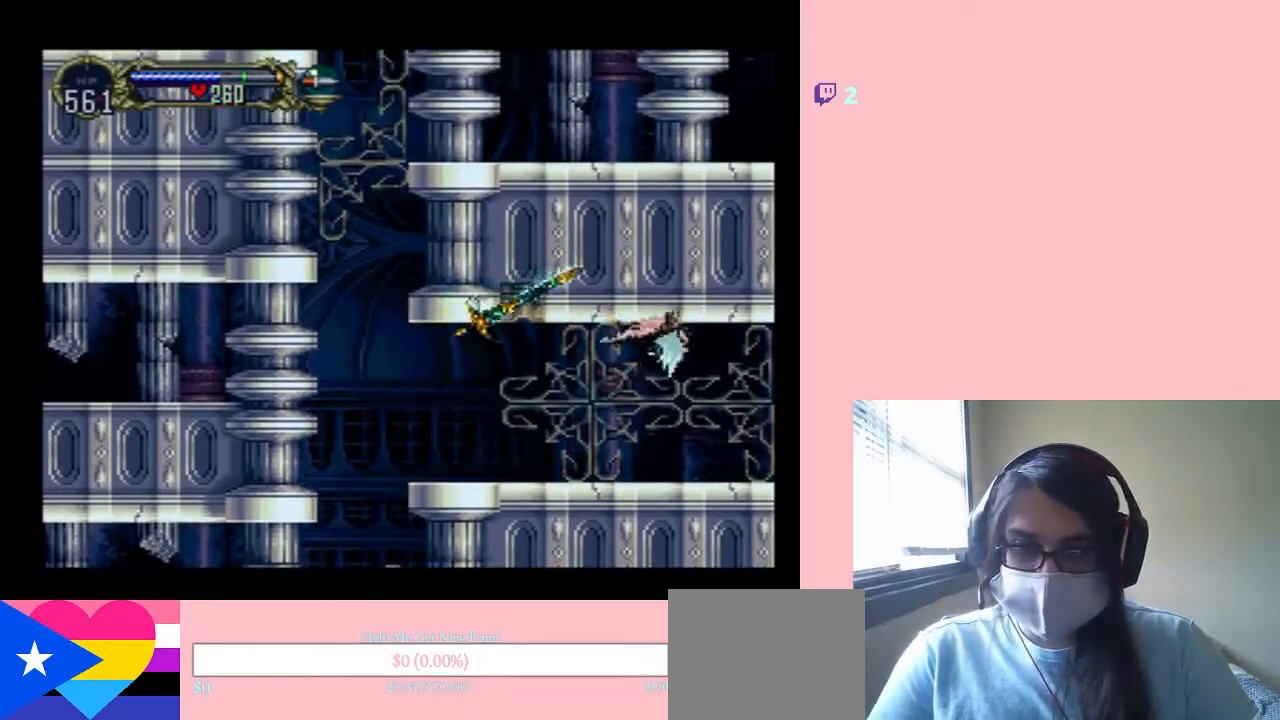
{"buttons": ["DPAD_RIGHT"], "left_stick": "center", "right_stick": "center", "events": [[167, "B", "up"]]}
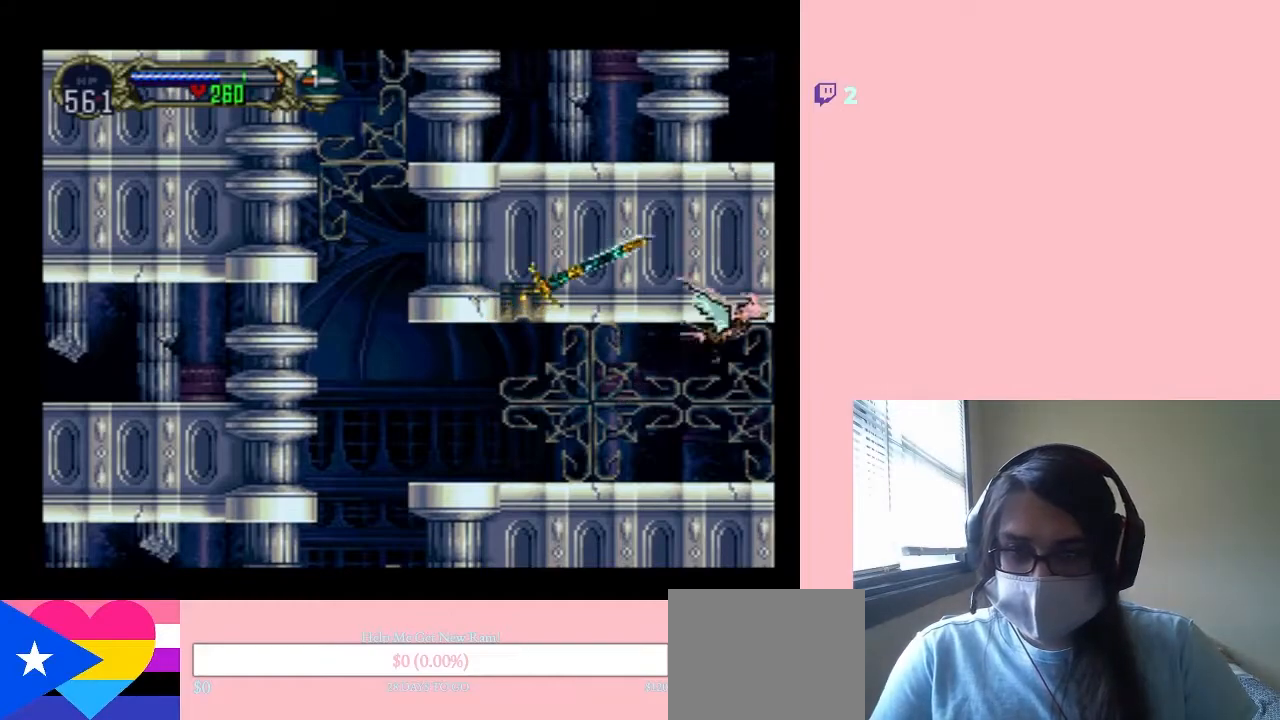
{"buttons": ["DPAD_RIGHT"], "left_stick": "center", "right_stick": "center", "events": []}
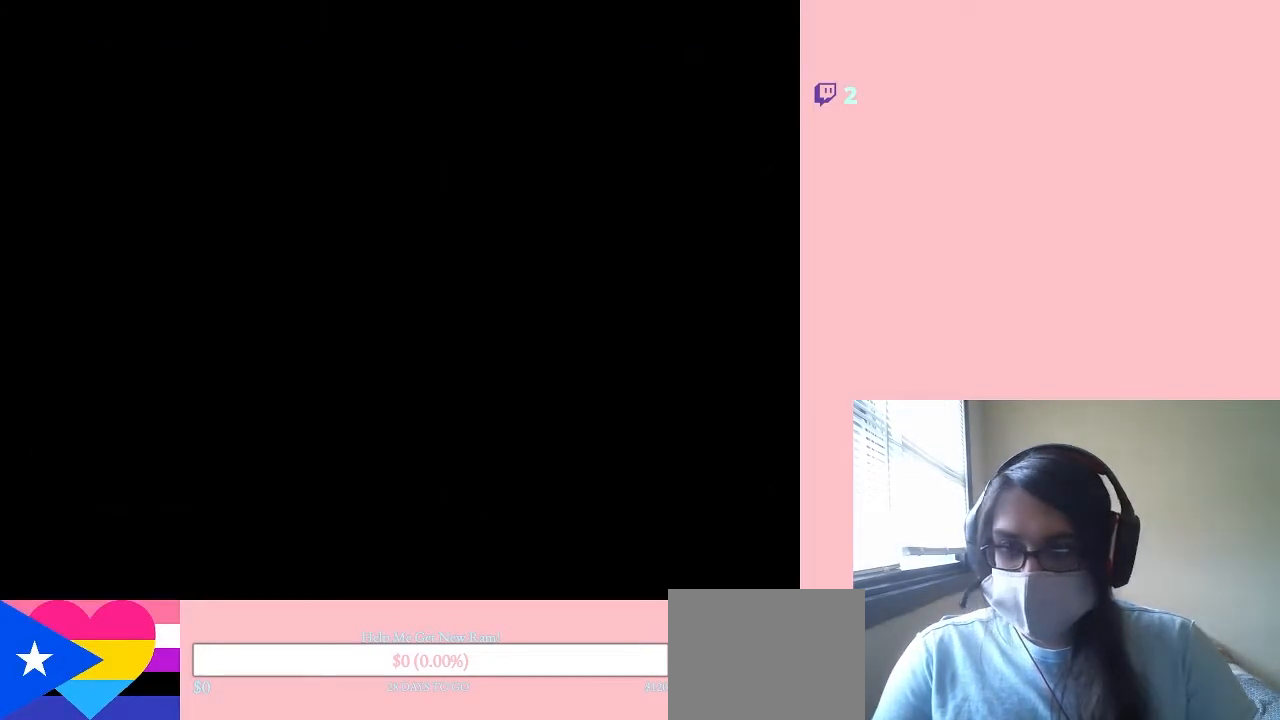
{"buttons": ["DPAD_RIGHT"], "left_stick": "center", "right_stick": "center", "events": []}
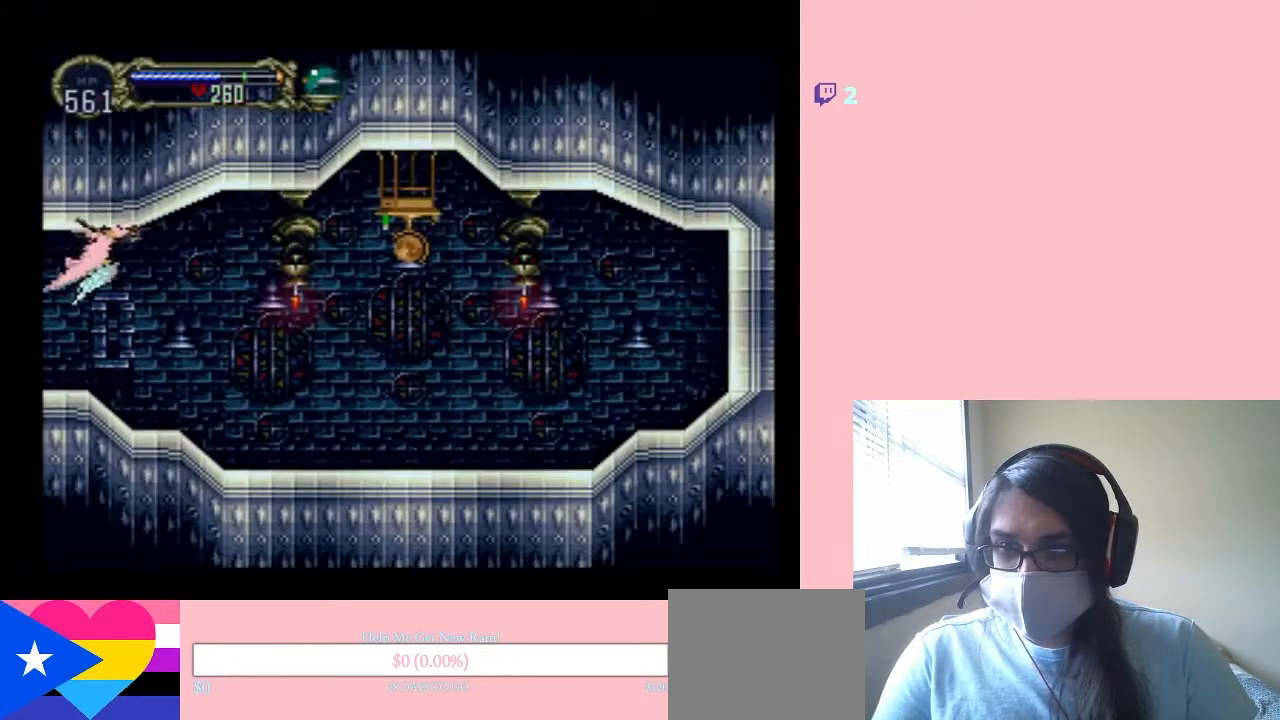
{"buttons": ["Y", "DPAD_RIGHT"], "left_stick": "center", "right_stick": "center", "events": [[500, "Y", "down"]]}